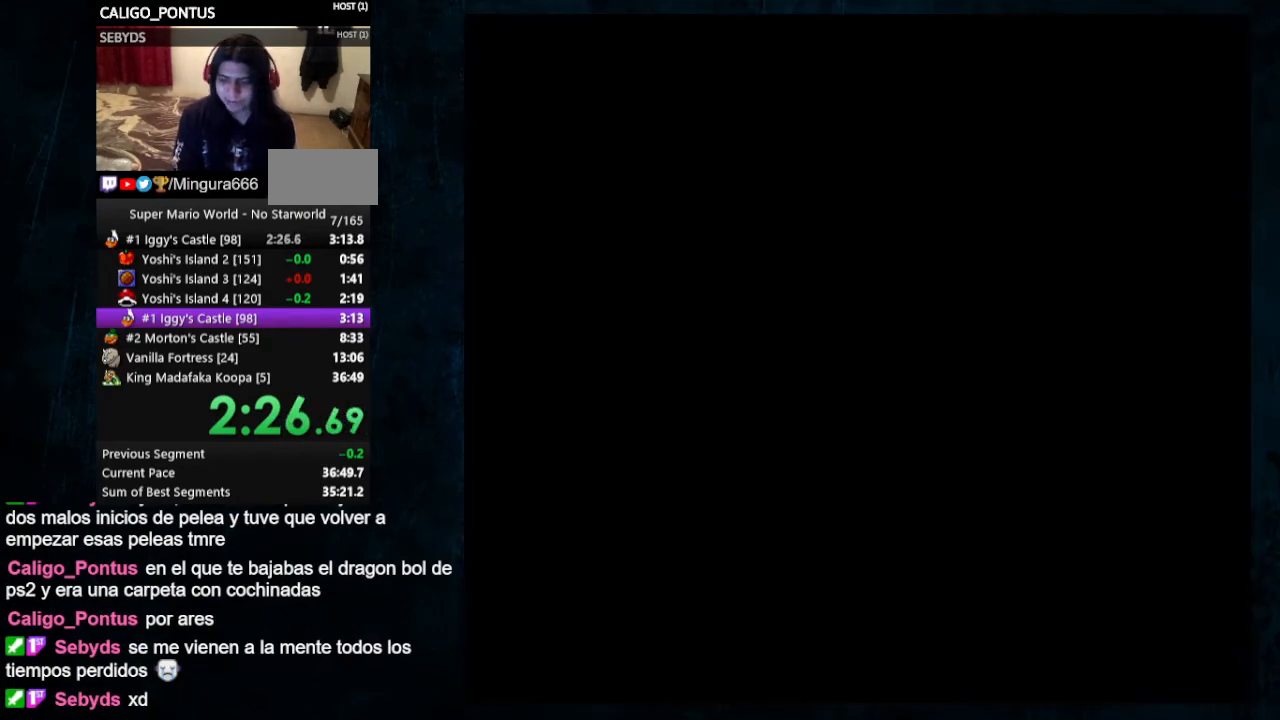
Gameplay with a controller (Nintendo layout); each line is a JSON object with the inputs held at the frame after it. "events" lists button and stick changes between this image and that frame as [ms after this image, input, new state], when the widget could be followed in between. Not read: L1 L3 R1 R3.
{"buttons": ["X", "Y", "DPAD_RIGHT"], "events": []}
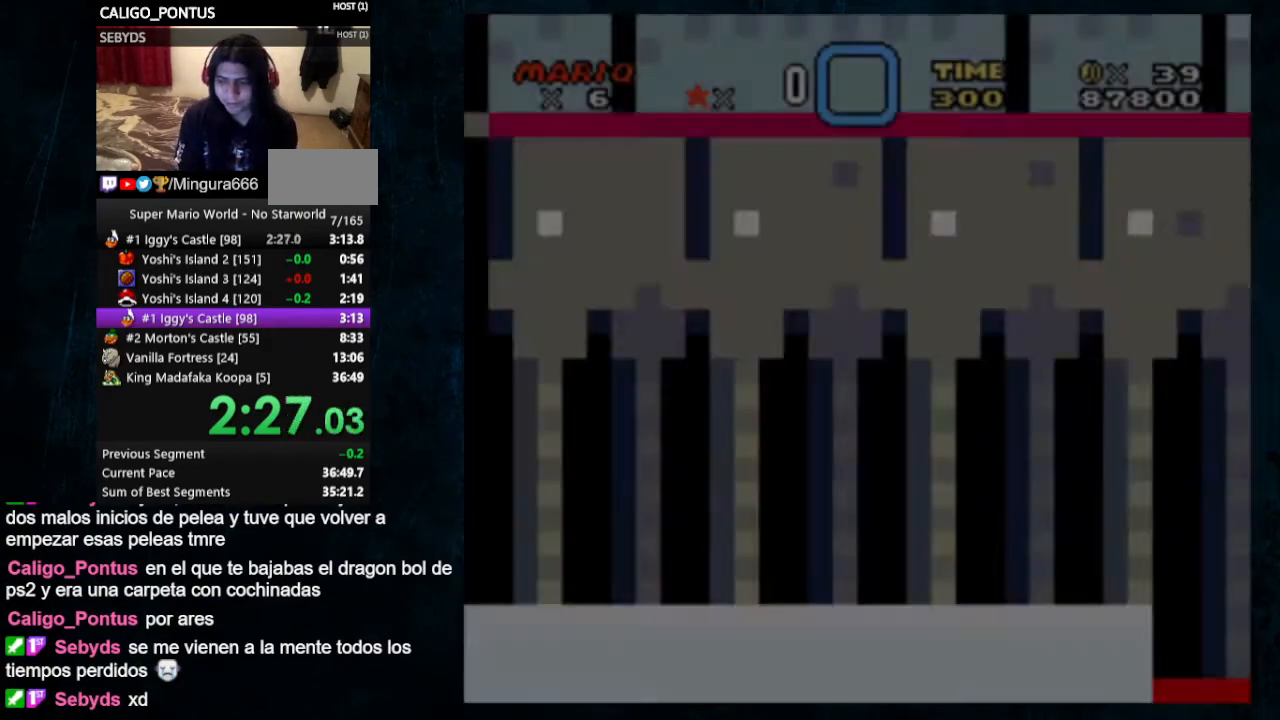
{"buttons": ["X", "Y", "DPAD_RIGHT"], "events": []}
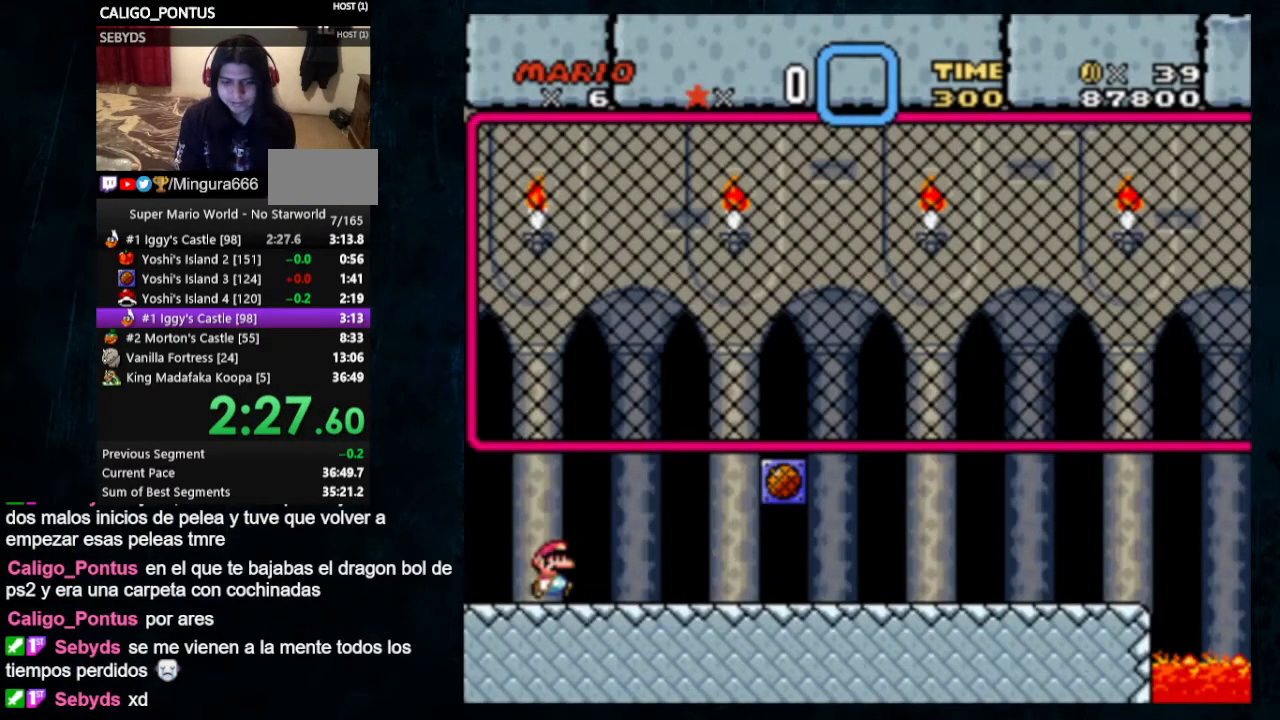
{"buttons": ["X", "Y", "DPAD_RIGHT"], "events": []}
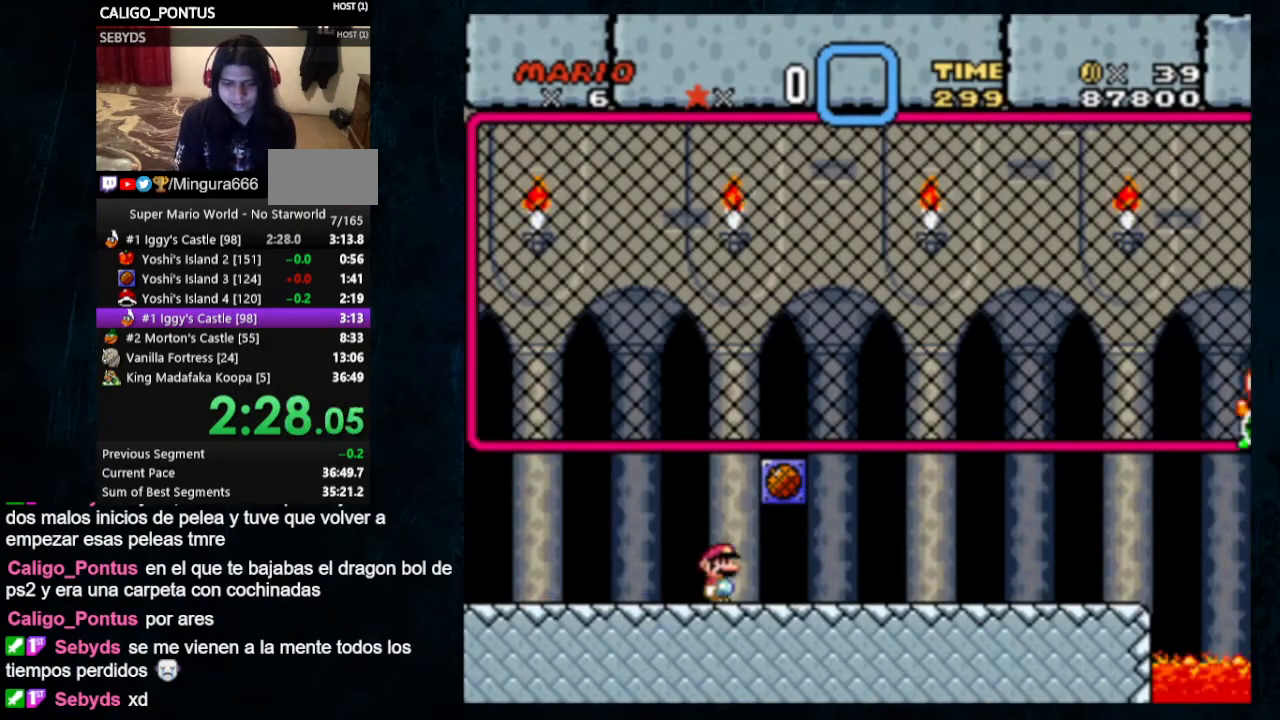
{"buttons": ["X", "Y", "DPAD_RIGHT"], "events": []}
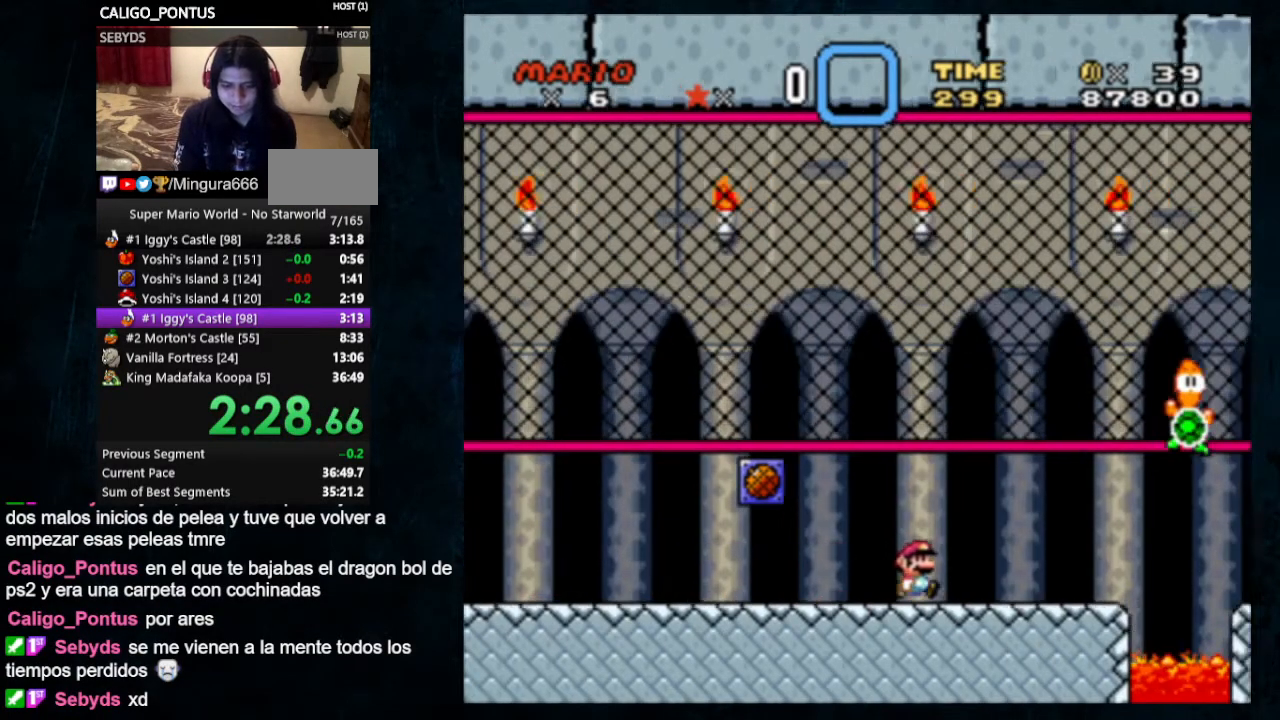
{"buttons": ["X", "Y", "DPAD_RIGHT"], "events": [[367, "A", "down"], [500, "A", "up"]]}
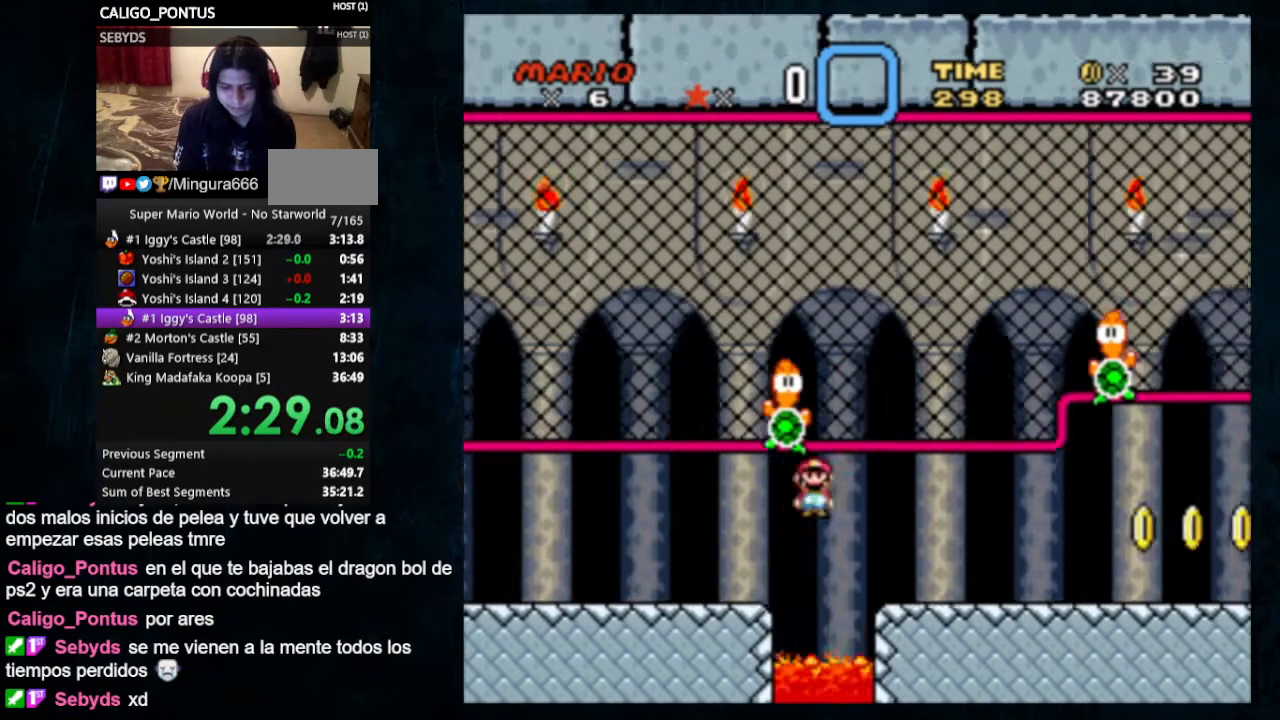
{"buttons": ["Y", "DPAD_RIGHT"], "events": [[33, "X", "up"]]}
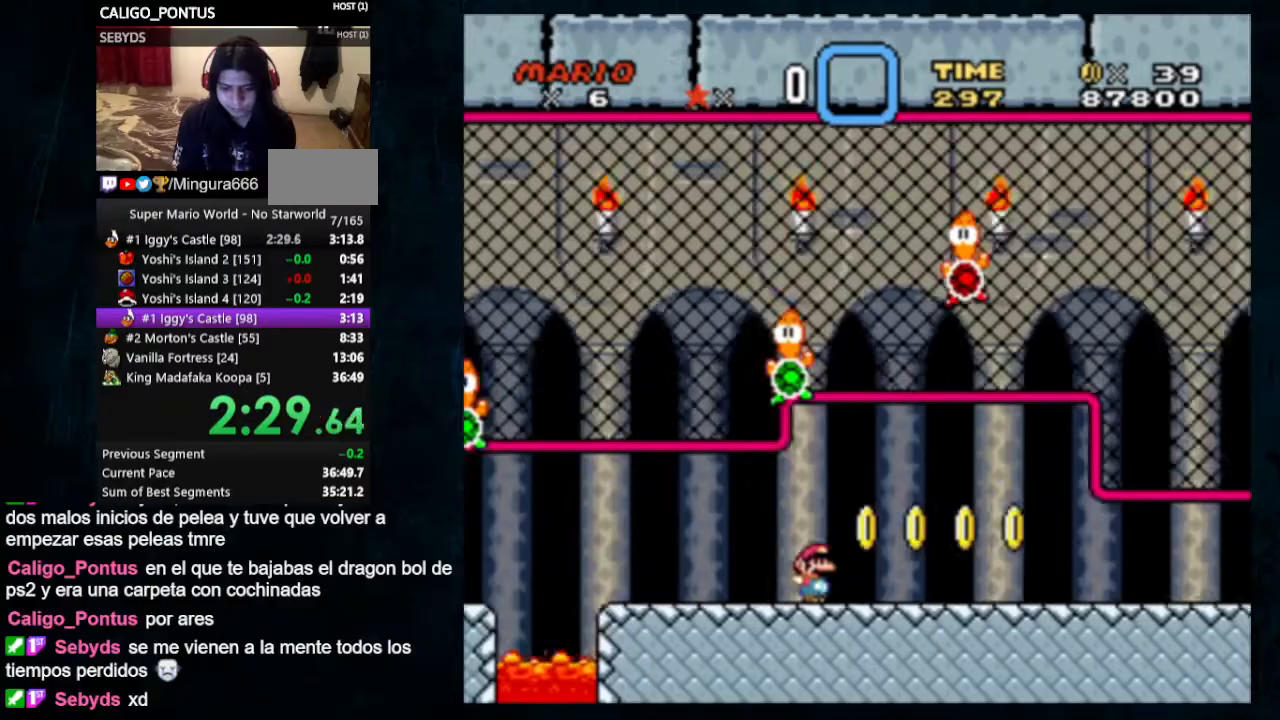
{"buttons": ["X", "Y", "DPAD_RIGHT"], "events": [[100, "X", "down"], [133, "A", "down"], [267, "A", "up"], [267, "X", "up"], [433, "X", "down"]]}
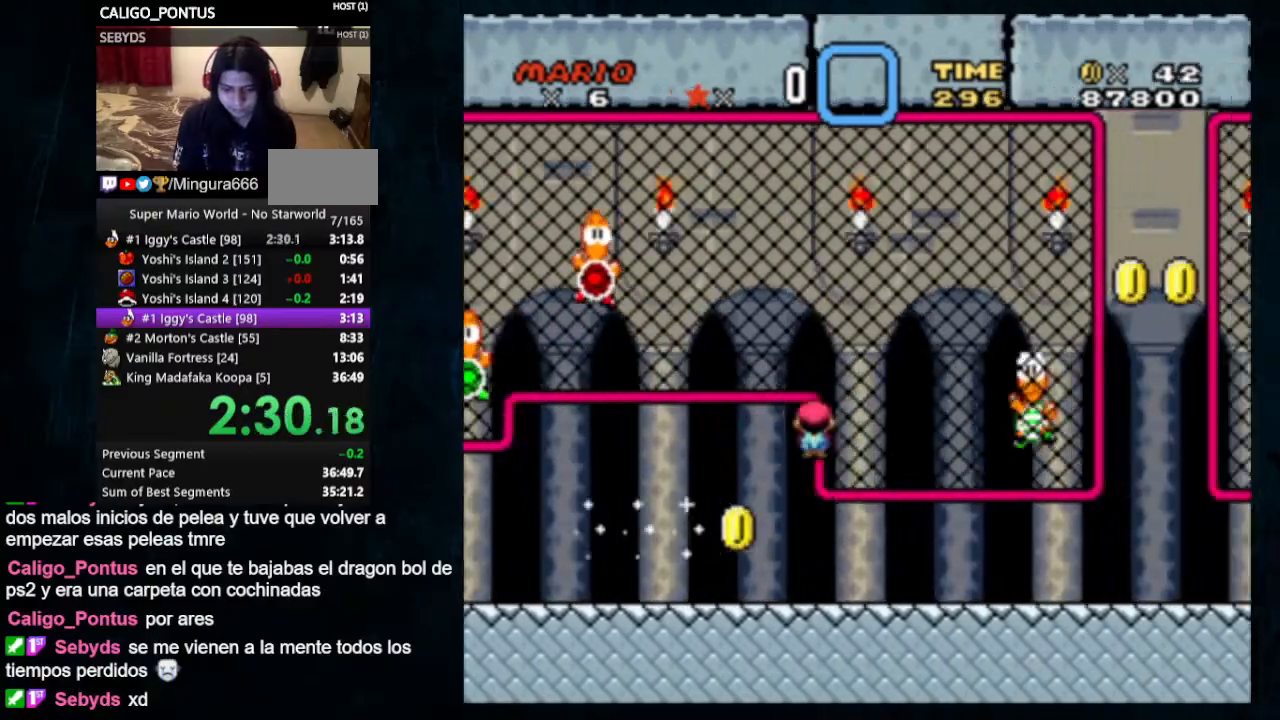
{"buttons": ["X", "Y", "DPAD_RIGHT"], "events": []}
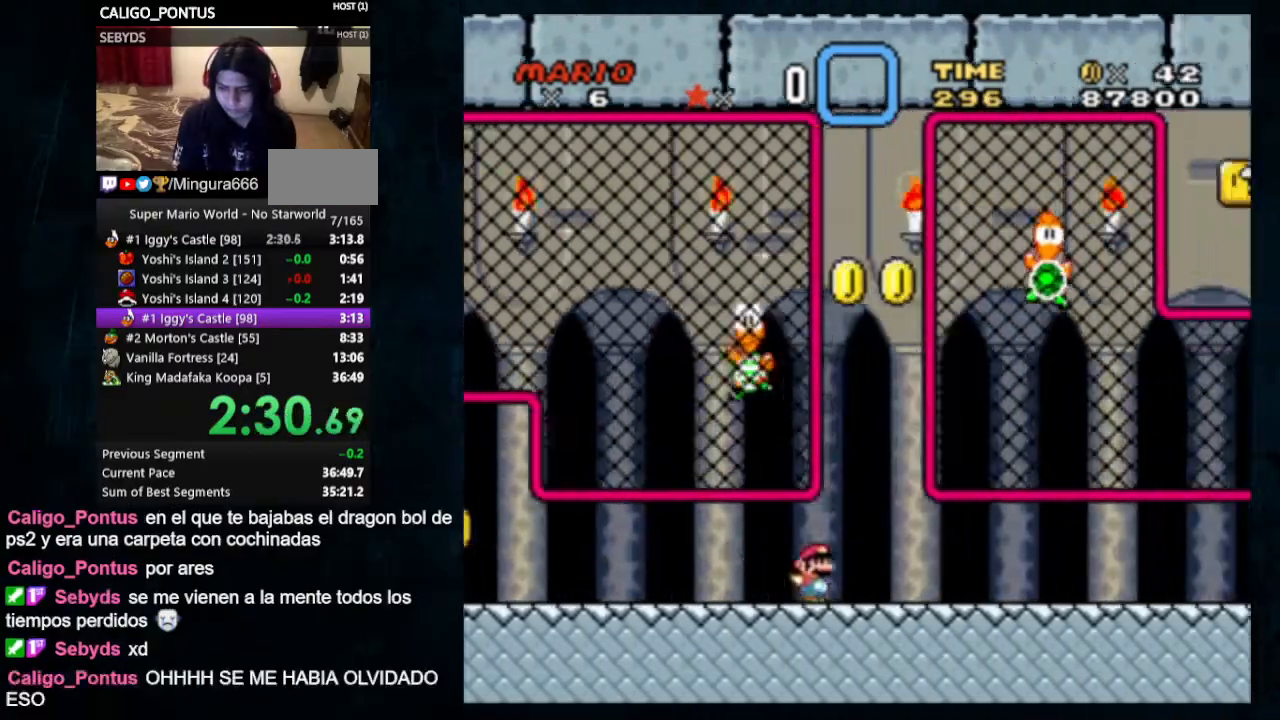
{"buttons": ["X", "Y", "DPAD_RIGHT"], "events": []}
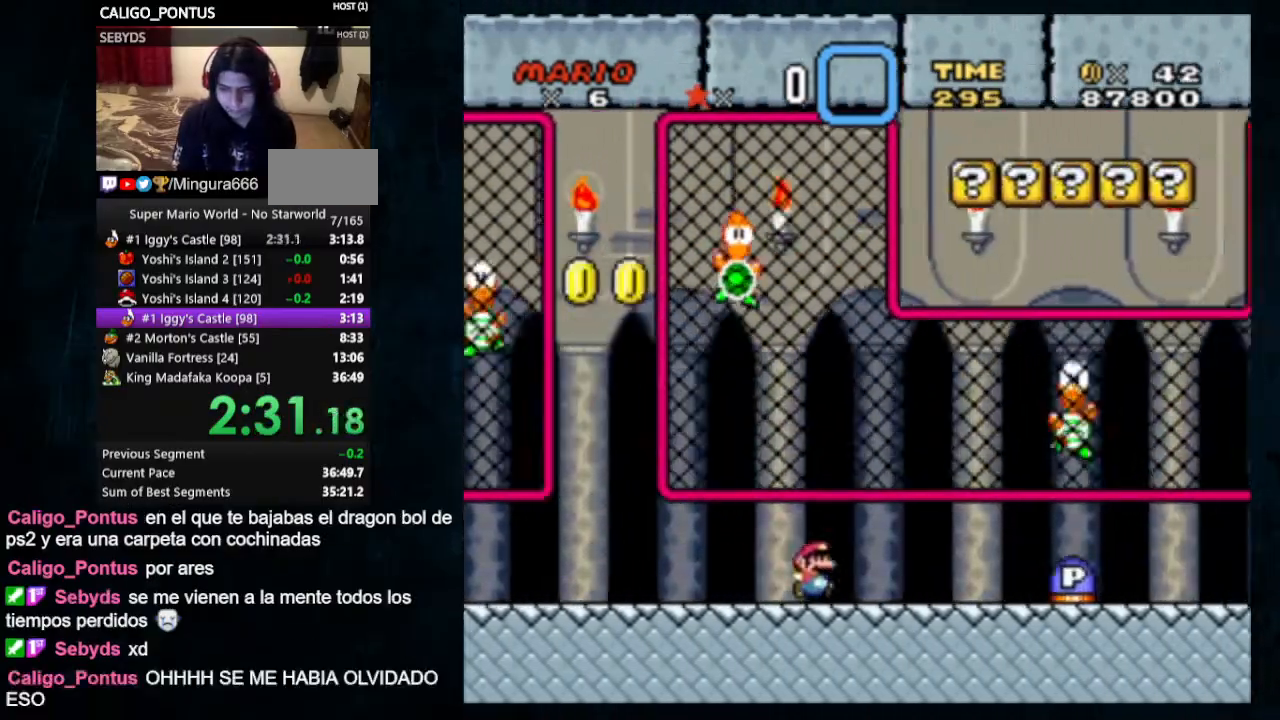
{"buttons": ["Y", "DPAD_RIGHT"], "events": [[133, "A", "down"], [300, "A", "up"], [300, "X", "up"]]}
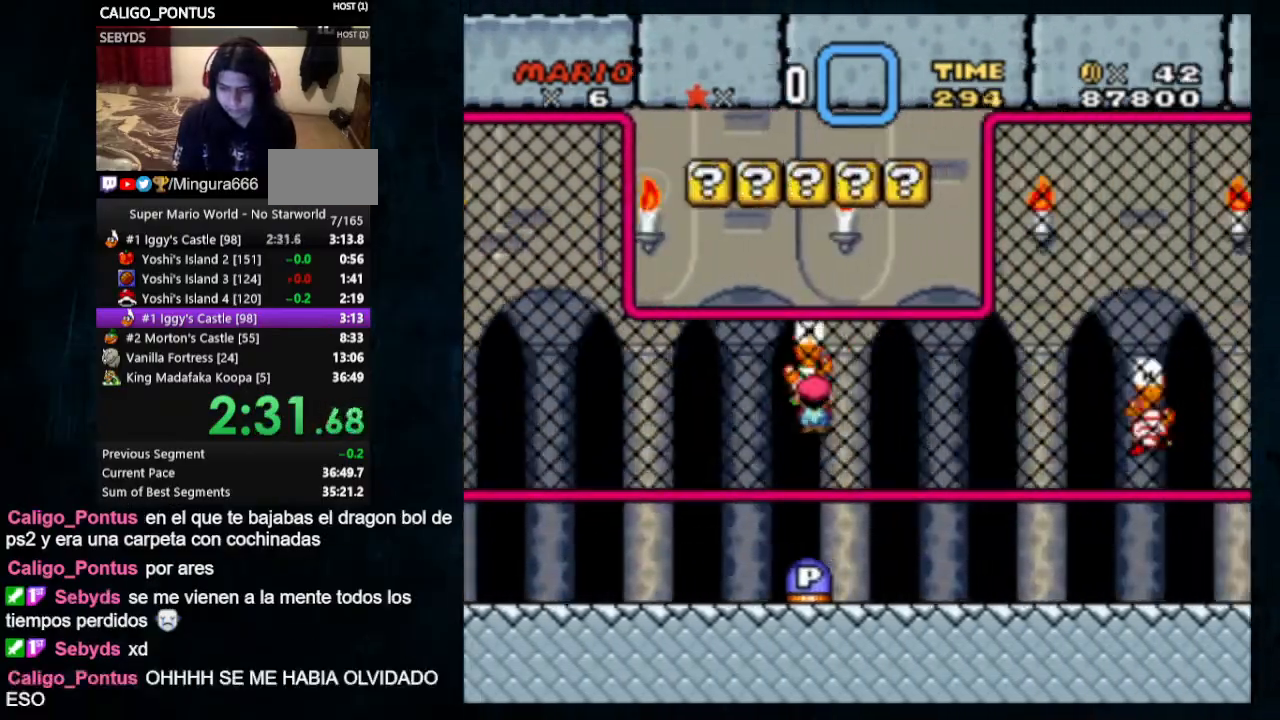
{"buttons": ["Y", "DPAD_RIGHT"], "events": []}
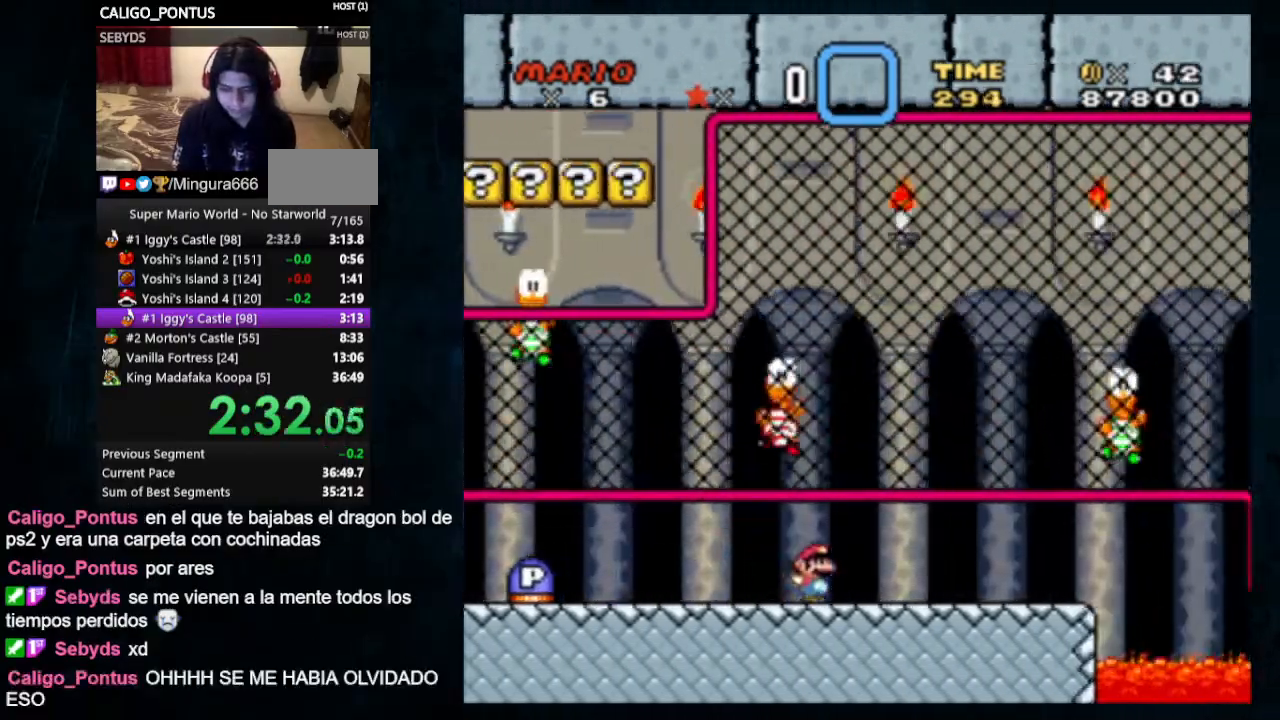
{"buttons": ["A", "X", "Y", "DPAD_RIGHT"], "events": [[200, "A", "down"], [200, "X", "down"], [367, "X", "up"], [400, "X", "down"]]}
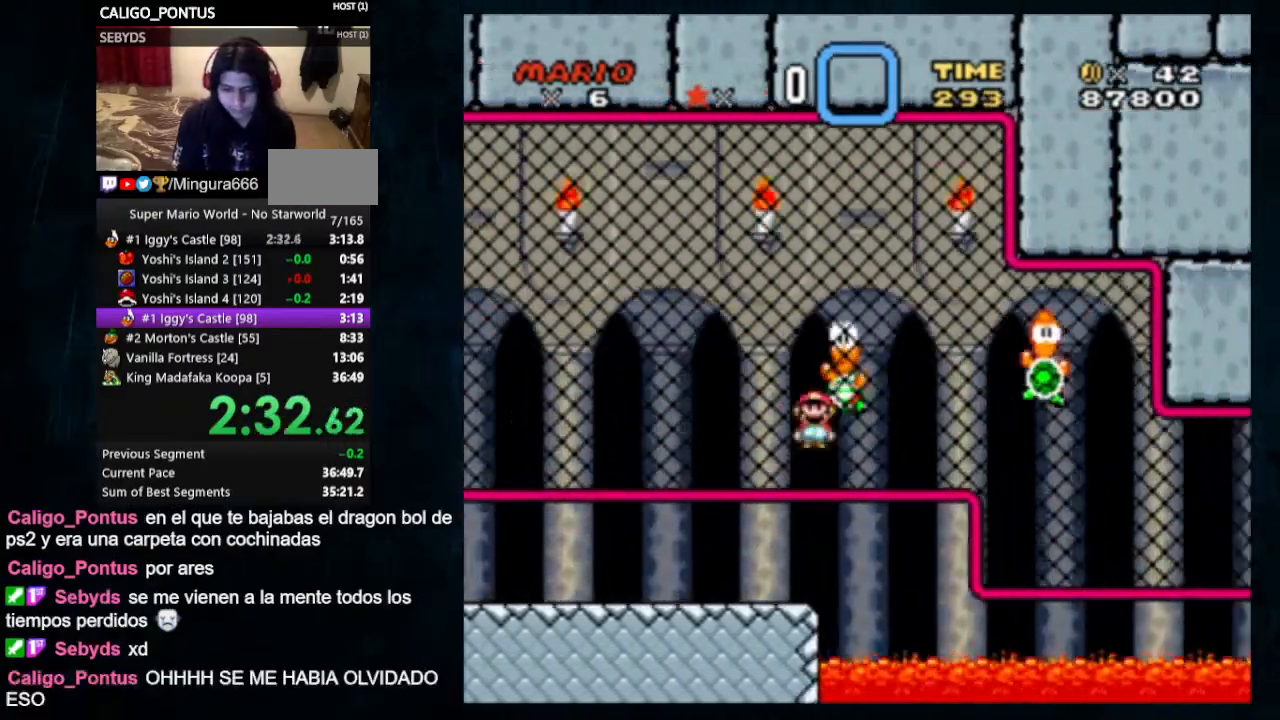
{"buttons": ["A", "Y", "DPAD_DOWN", "DPAD_RIGHT"], "events": [[467, "DPAD_DOWN", "down"], [500, "X", "up"]]}
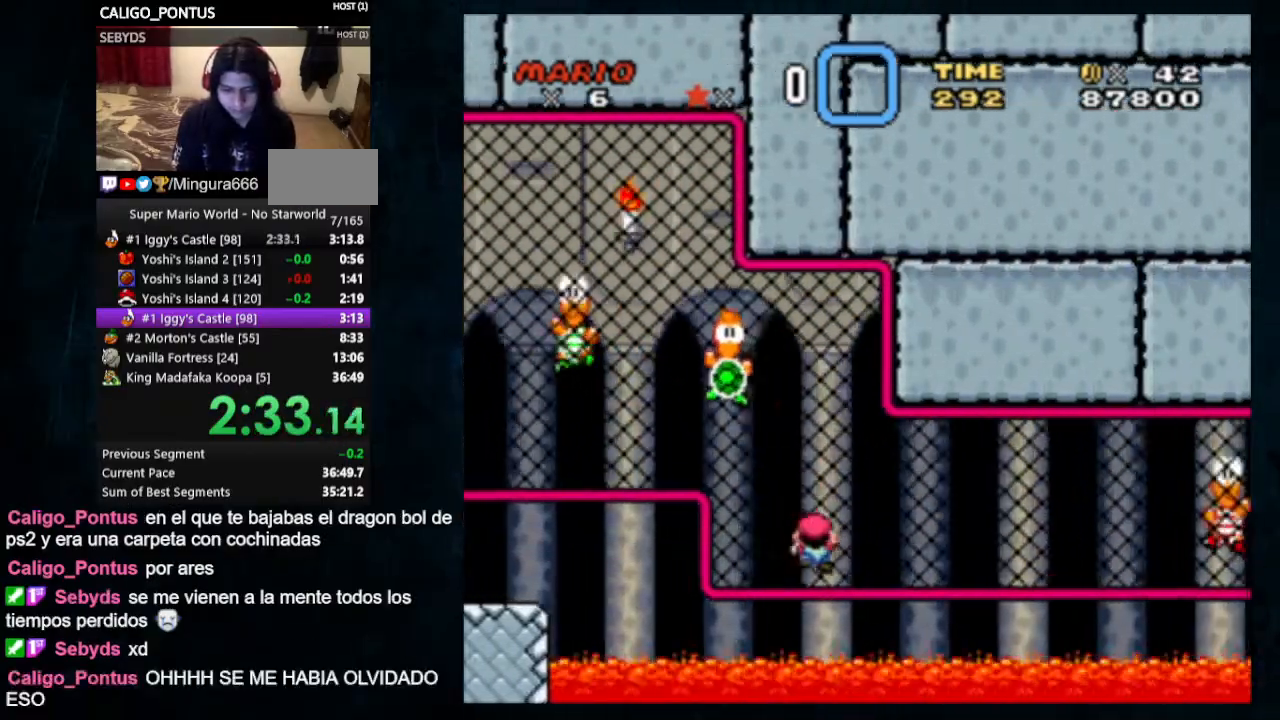
{"buttons": ["B", "Y", "DPAD_RIGHT"], "events": [[67, "DPAD_DOWN", "up"], [467, "A", "up"], [467, "B", "down"]]}
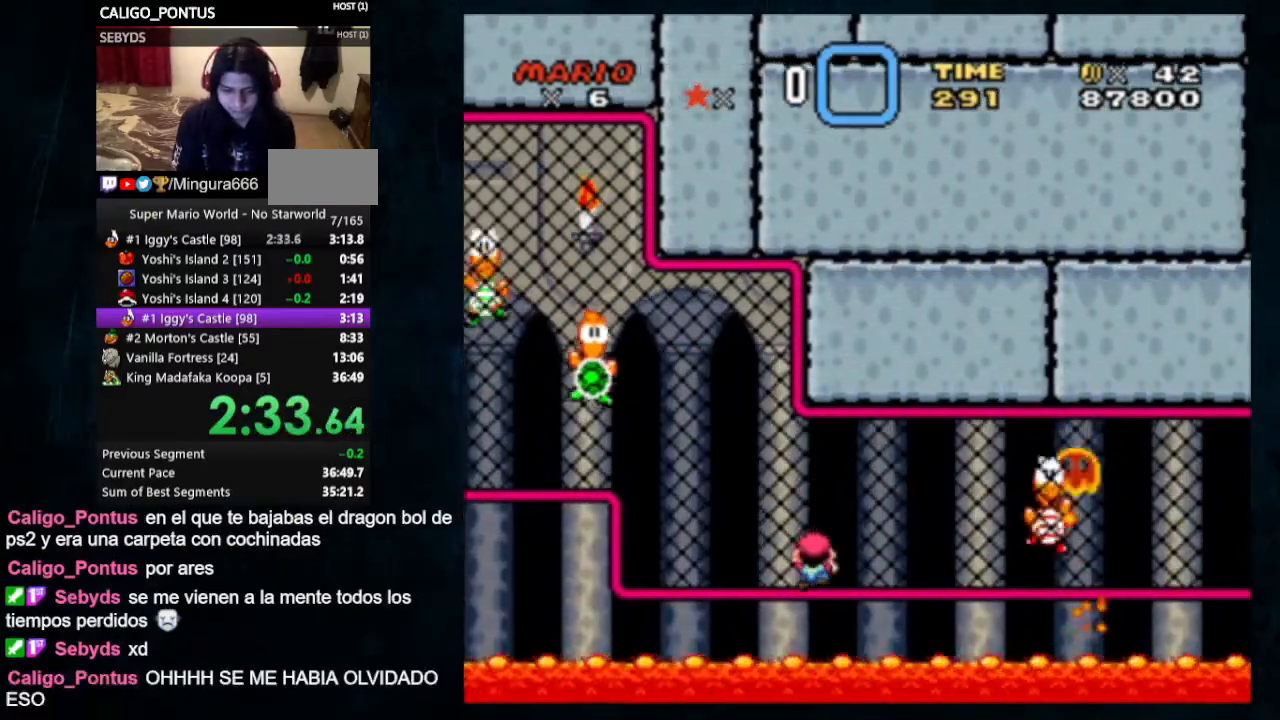
{"buttons": ["Y", "DPAD_DOWN", "DPAD_RIGHT"], "events": [[400, "B", "up"], [500, "DPAD_DOWN", "down"]]}
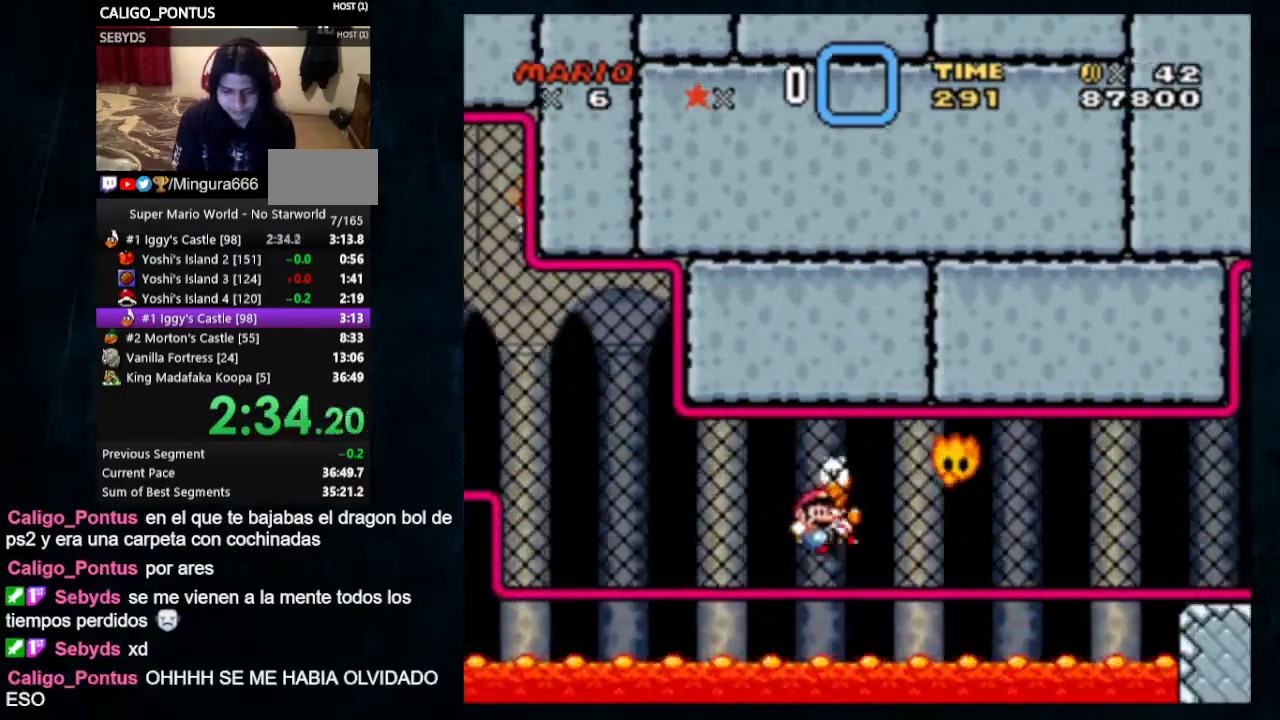
{"buttons": ["B", "Y", "DPAD_RIGHT"], "events": [[100, "B", "down"], [100, "DPAD_DOWN", "up"]]}
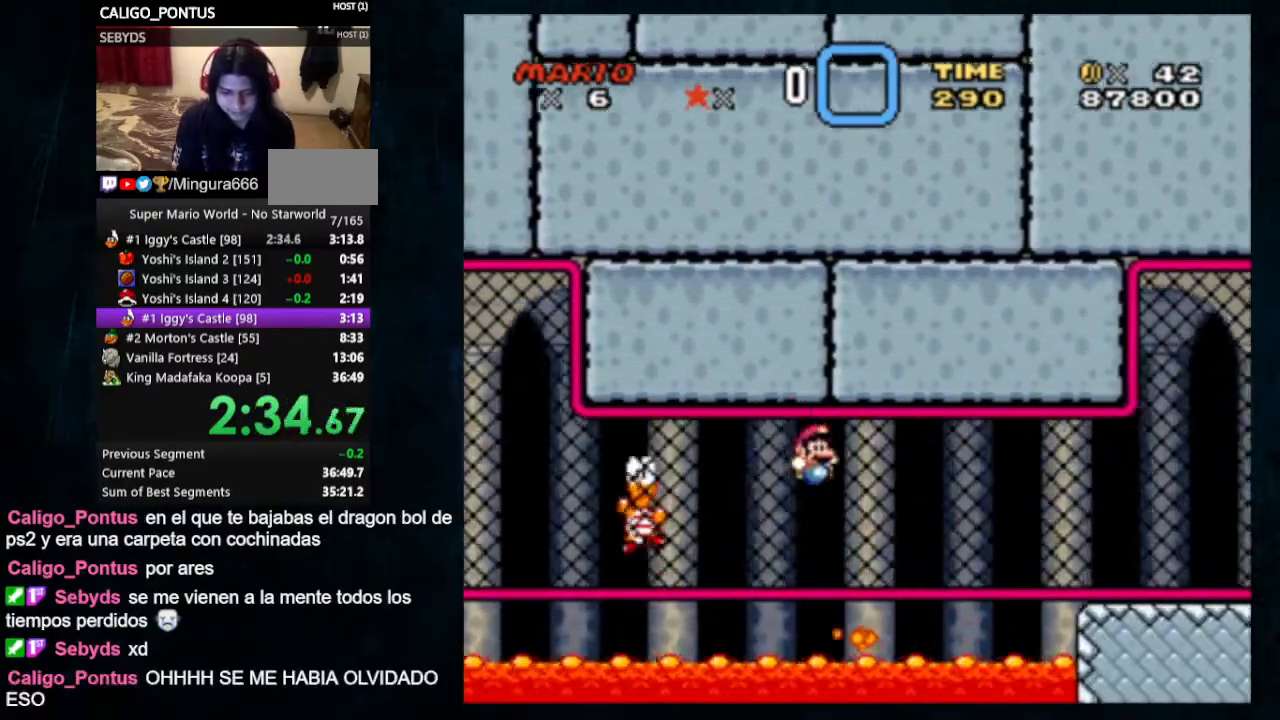
{"buttons": ["Y", "DPAD_RIGHT"], "events": [[100, "B", "up"], [100, "DPAD_DOWN", "down"], [200, "DPAD_DOWN", "up"]]}
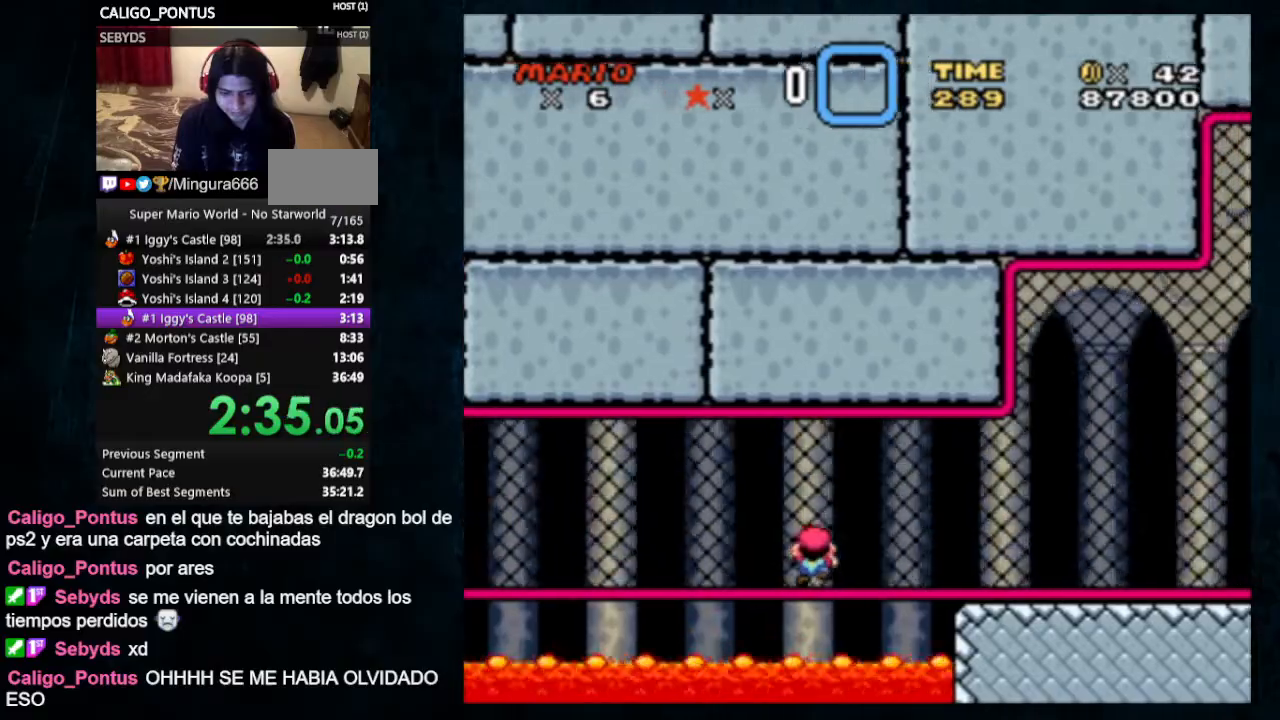
{"buttons": ["Y", "DPAD_RIGHT"], "events": [[100, "B", "down"], [367, "B", "up"]]}
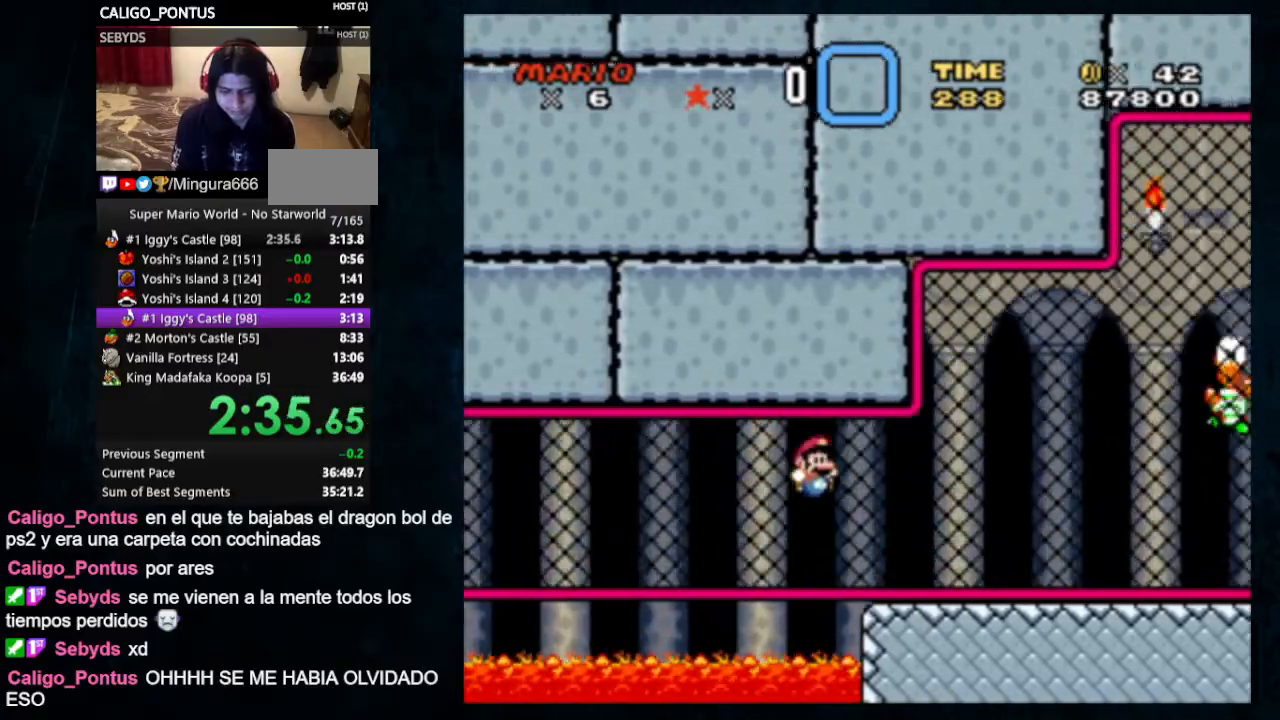
{"buttons": ["Y", "DPAD_RIGHT"], "events": []}
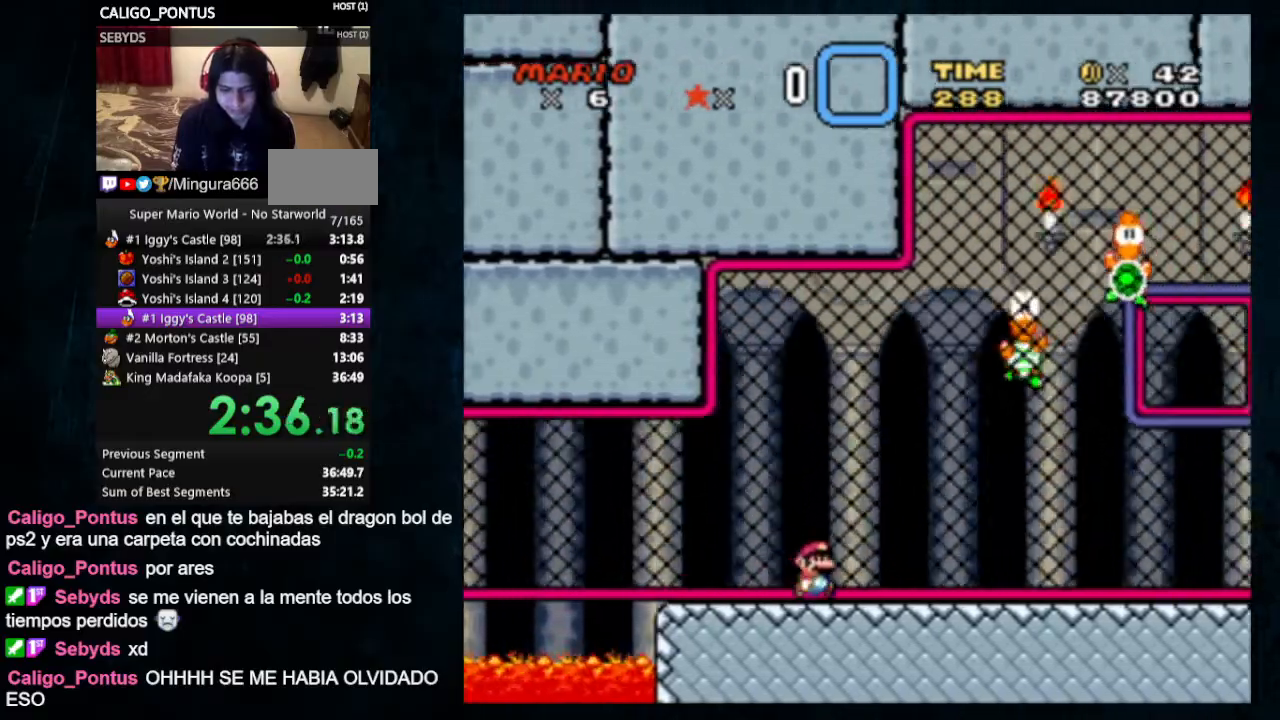
{"buttons": ["Y", "DPAD_RIGHT"], "events": []}
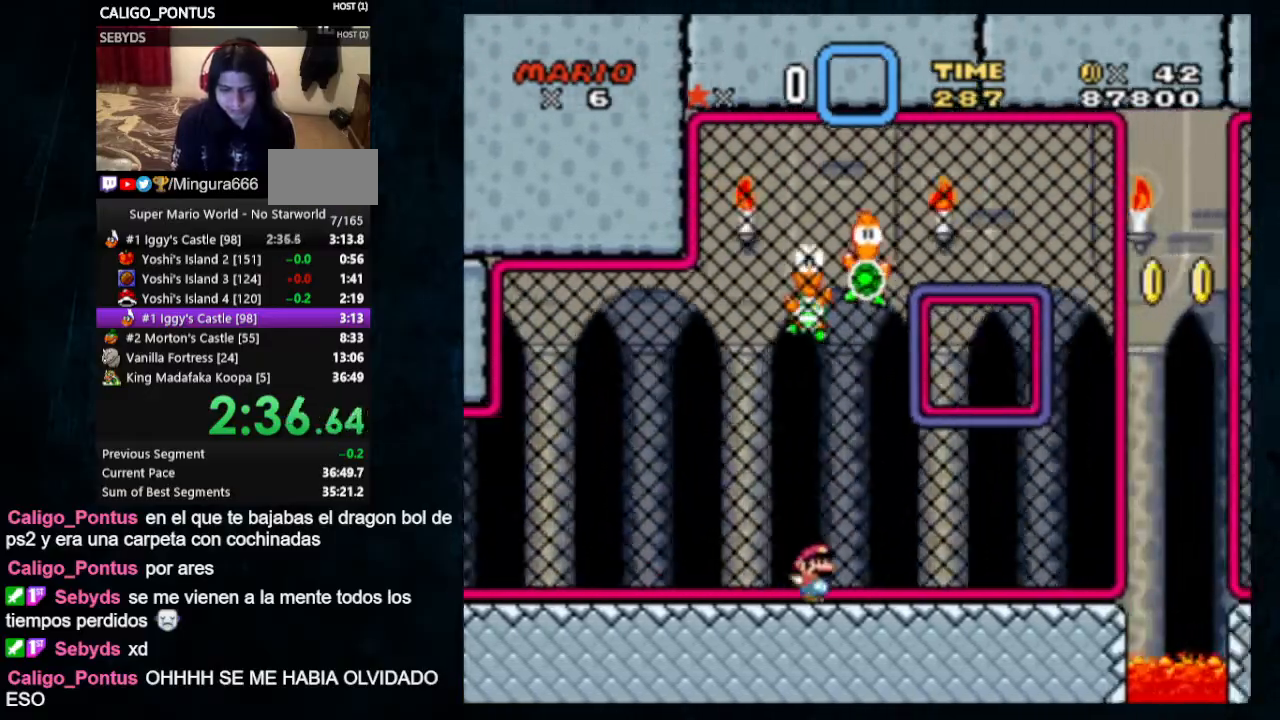
{"buttons": ["B", "Y", "DPAD_RIGHT"], "events": [[267, "B", "down"]]}
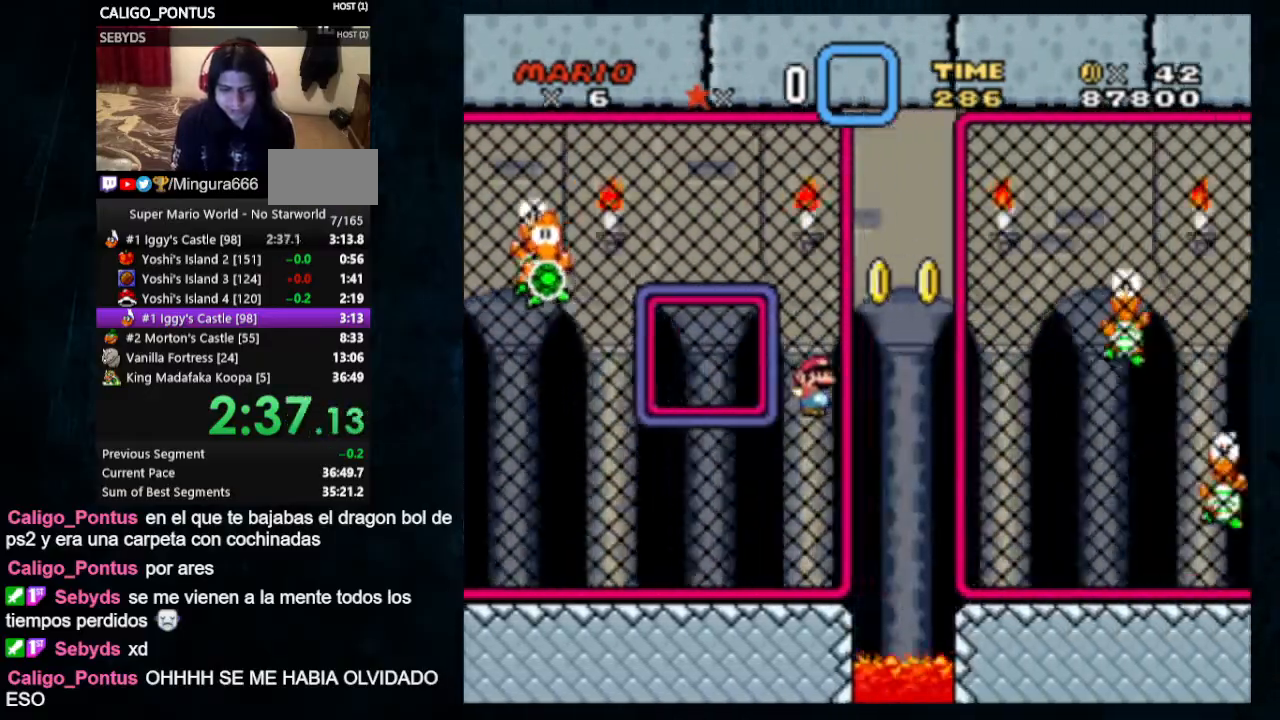
{"buttons": ["Y", "DPAD_RIGHT"], "events": [[267, "B", "up"]]}
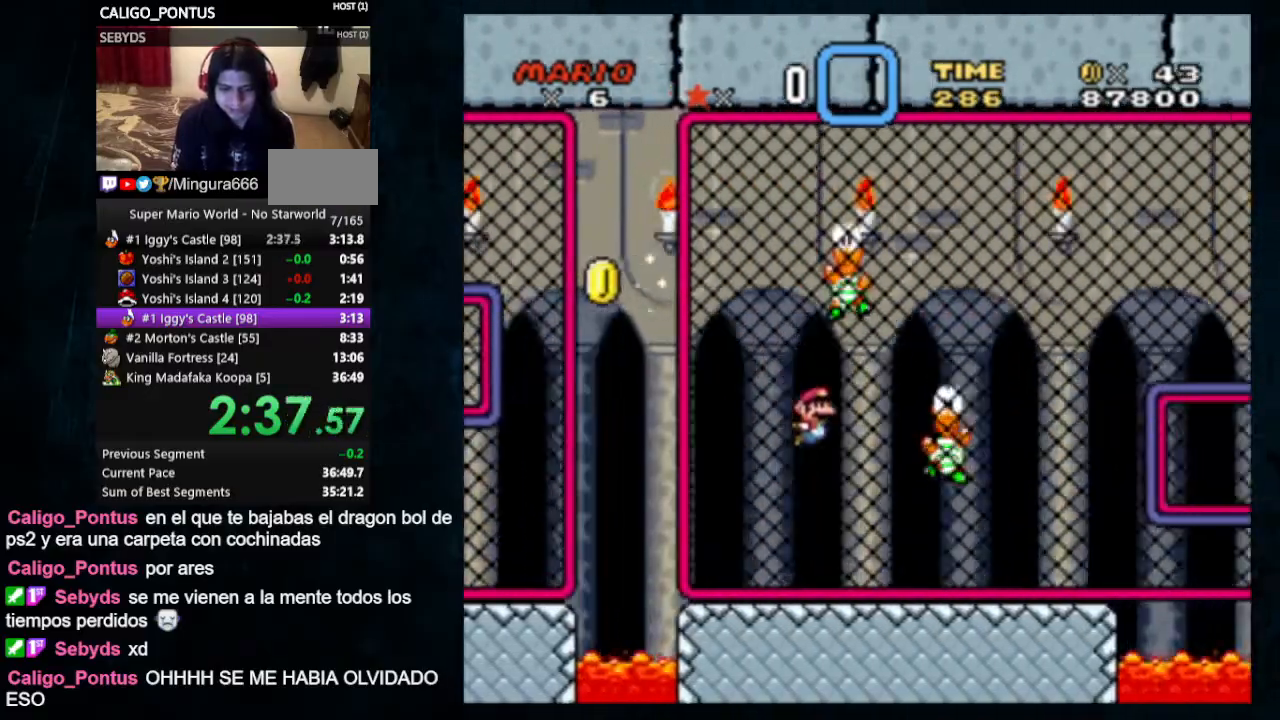
{"buttons": ["B", "Y", "DPAD_RIGHT"], "events": [[467, "B", "down"]]}
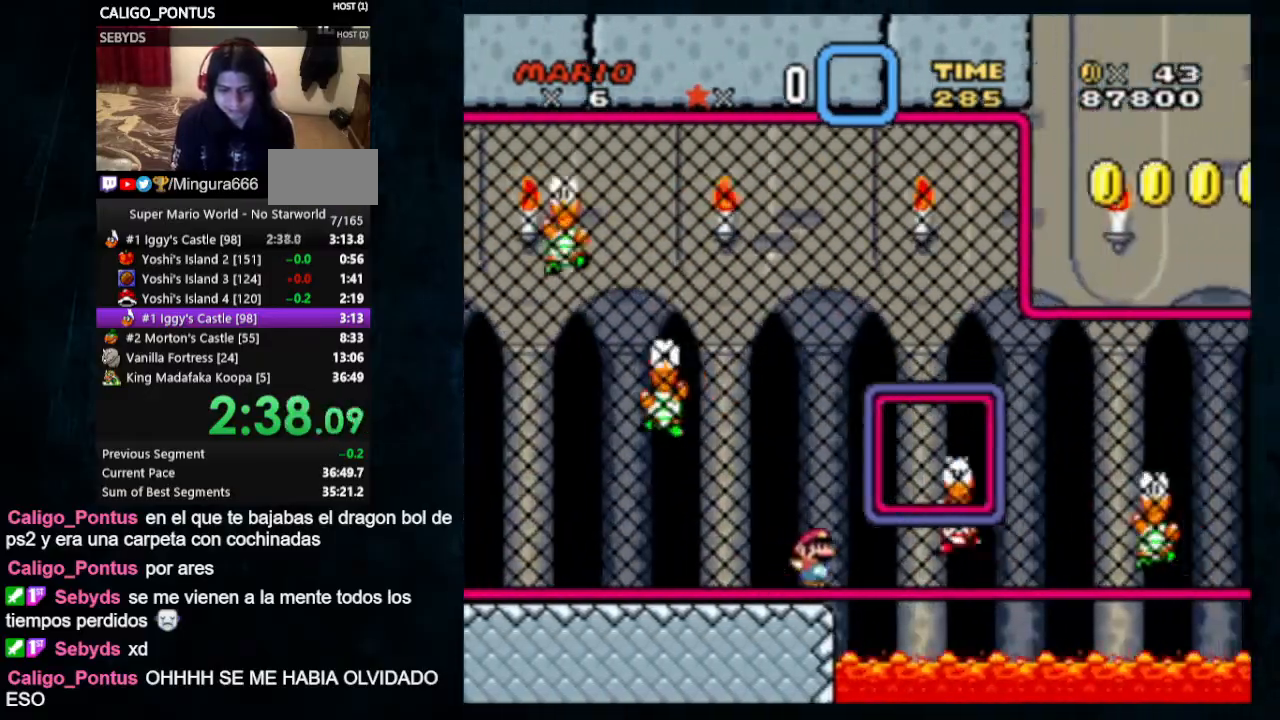
{"buttons": ["B", "Y", "DPAD_RIGHT"], "events": []}
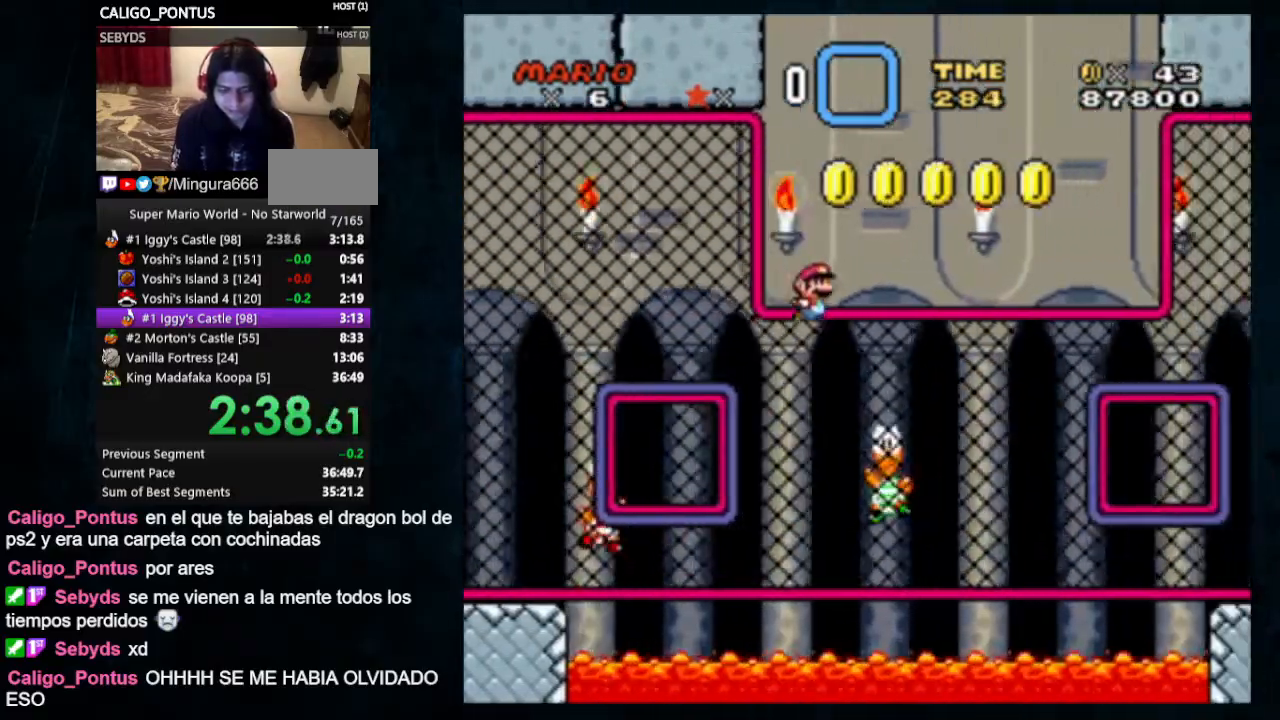
{"buttons": ["Y", "DPAD_DOWN", "DPAD_RIGHT"], "events": [[433, "DPAD_DOWN", "down"], [467, "B", "up"]]}
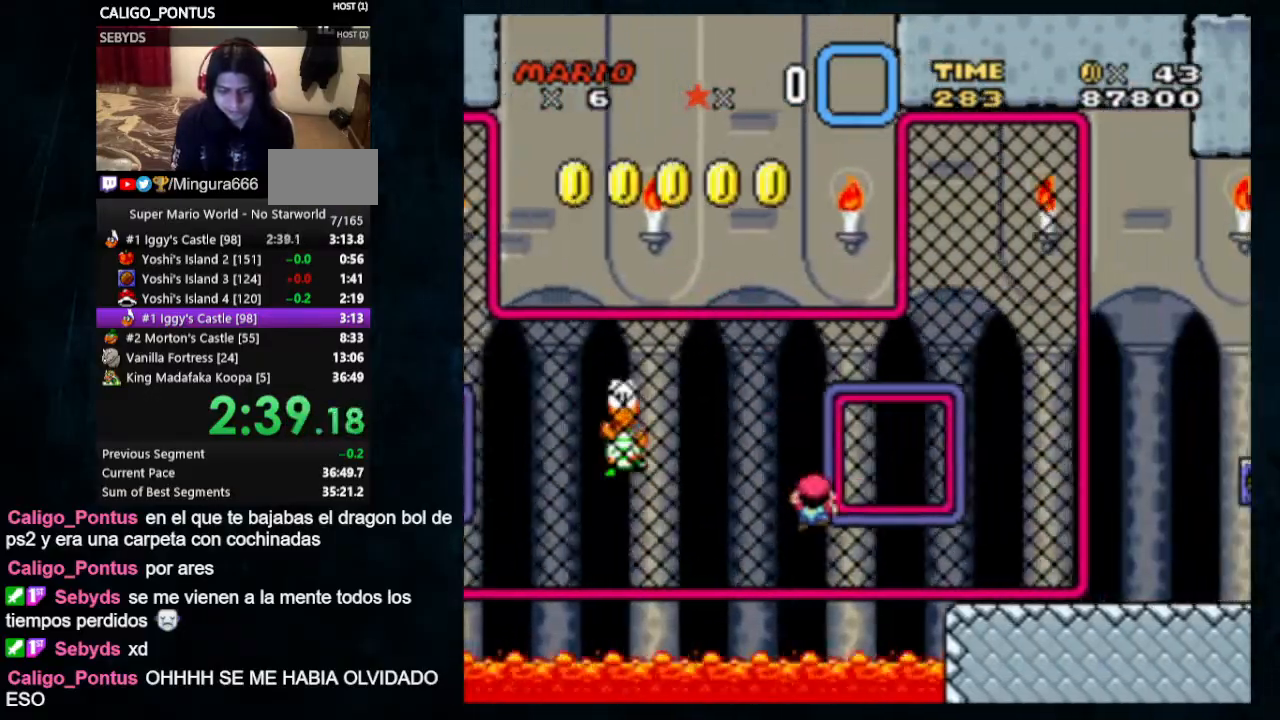
{"buttons": ["Y", "DPAD_RIGHT"], "events": [[67, "DPAD_DOWN", "up"], [200, "DPAD_DOWN", "down"], [467, "DPAD_DOWN", "up"]]}
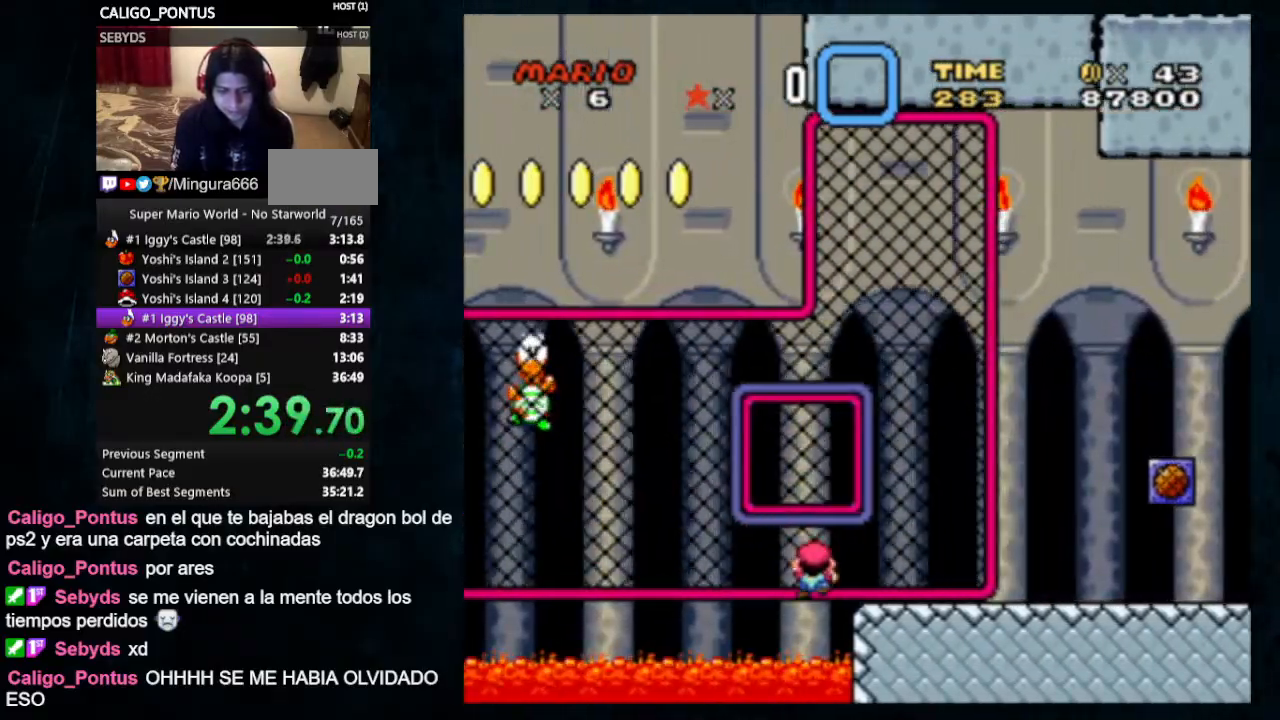
{"buttons": ["Y", "DPAD_RIGHT"], "events": [[100, "DPAD_DOWN", "down"], [200, "DPAD_DOWN", "up"]]}
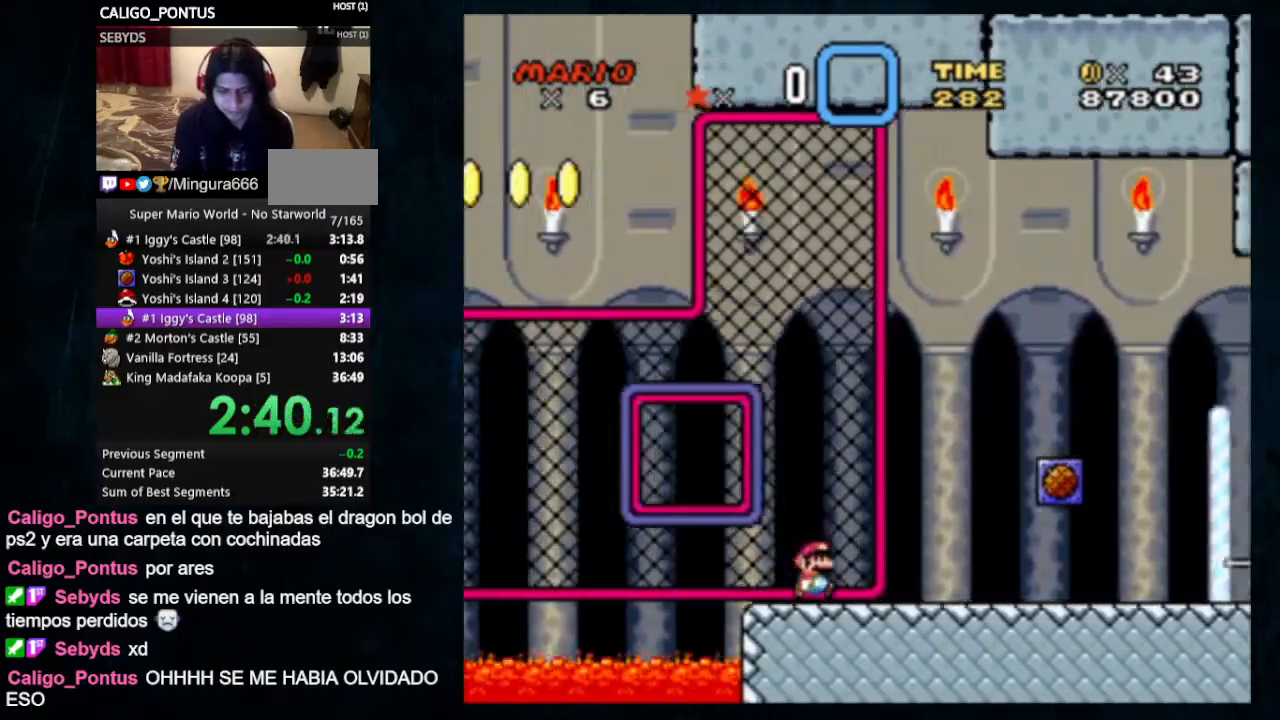
{"buttons": ["Y", "DPAD_RIGHT"], "events": []}
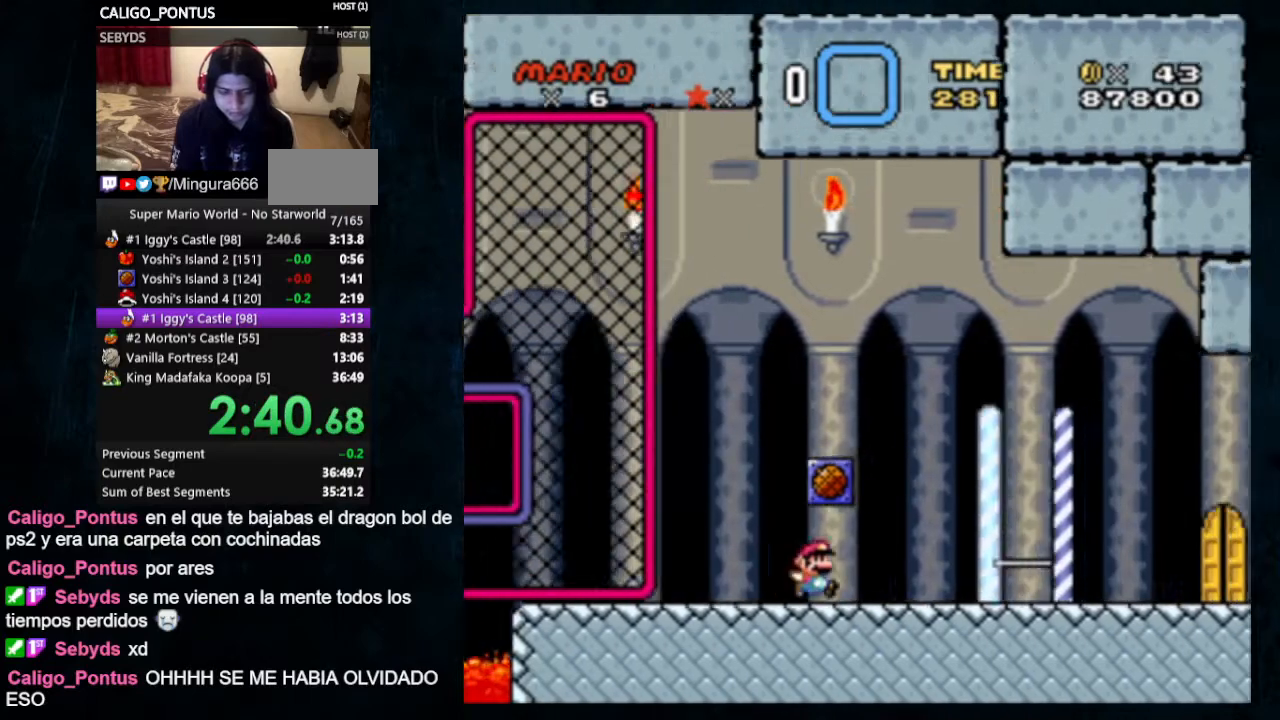
{"buttons": ["Y", "DPAD_RIGHT"], "events": []}
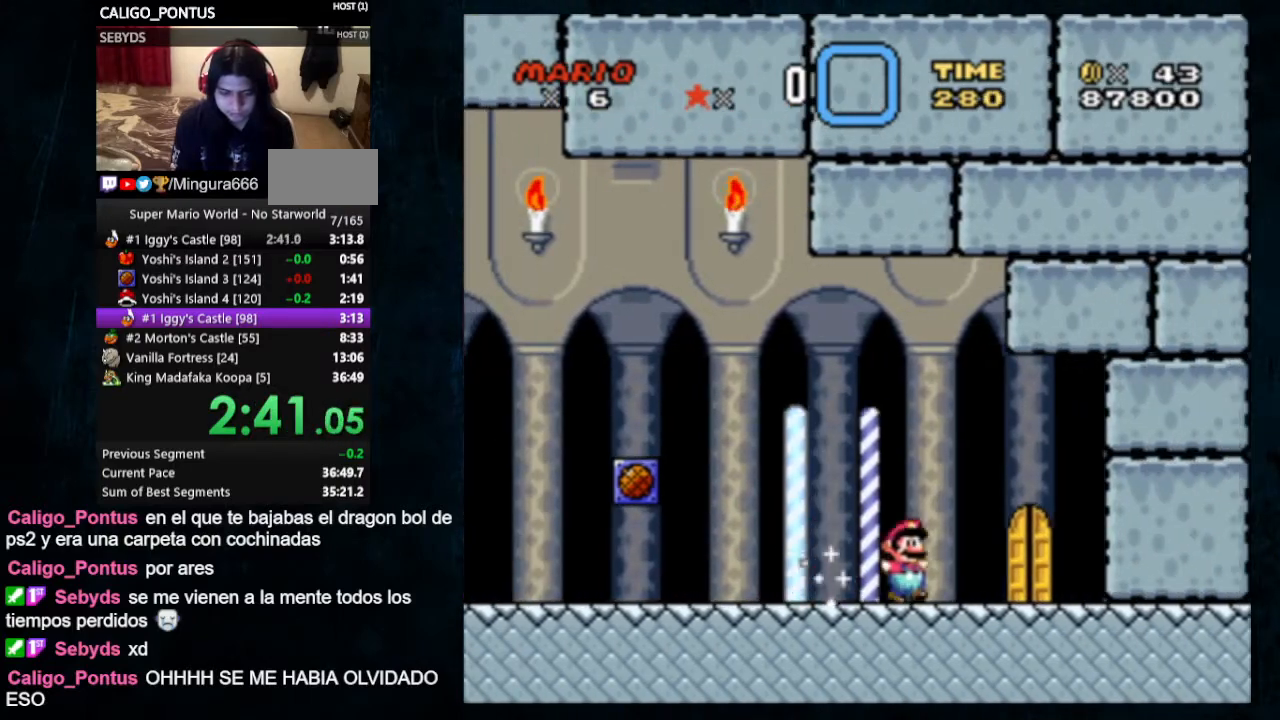
{"buttons": ["Y"], "events": [[200, "DPAD_LEFT", "down"], [200, "DPAD_RIGHT", "up"], [200, "DPAD_UP", "down"], [433, "DPAD_LEFT", "up"], [433, "DPAD_UP", "up"]]}